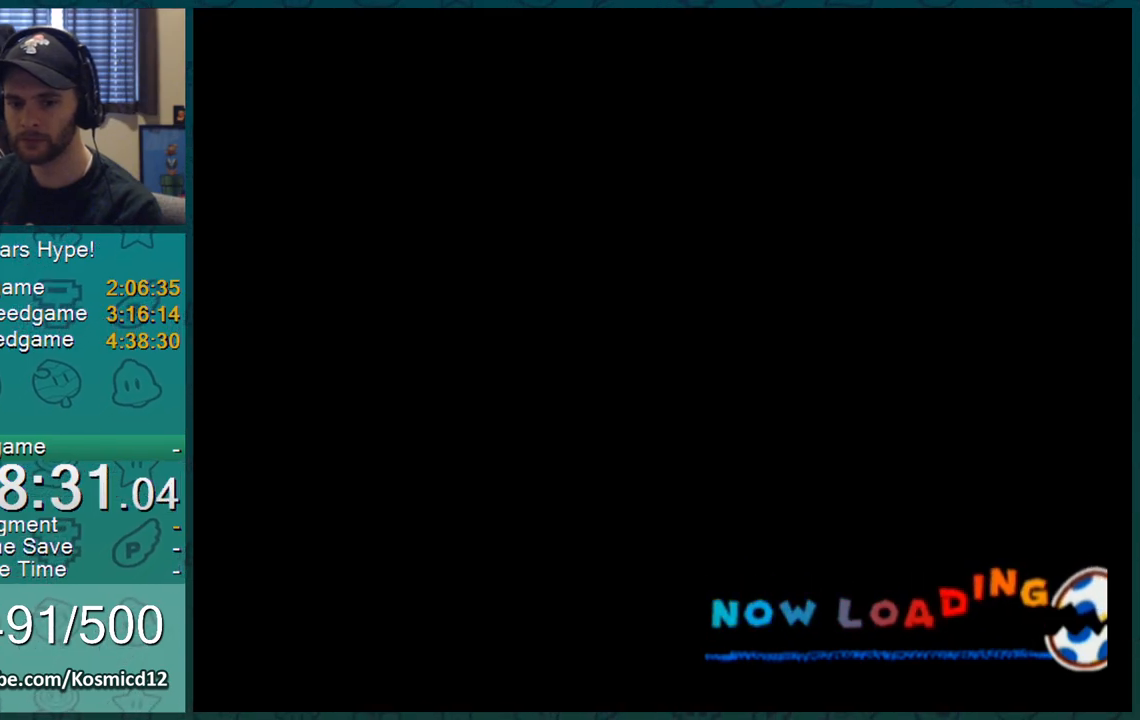
Gameplay with a controller (Nintendo layout); each line is a JSON object with the inputs held at the frame after it. "events" lists button and stick changes between this image and that frame as [ms after this image, input, new state], when the widget could be followed in between. Not read: L3 R2 R3.
{"buttons": ["A", "L1"], "left_stick": "center", "right_stick": "center", "events": [[83, "A", "down"], [117, "A", "up"], [183, "A", "down"], [217, "A", "up"], [250, "A", "down"], [283, "A", "up"], [334, "A", "down"], [434, "A", "up"], [500, "A", "down"]]}
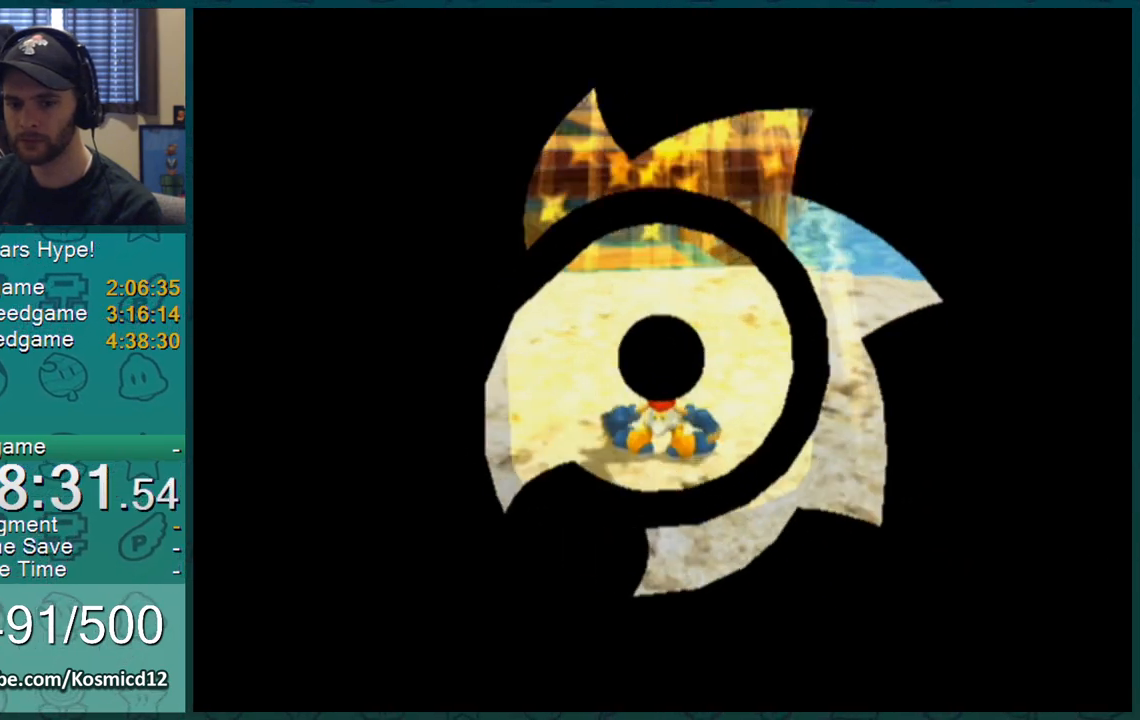
{"buttons": ["L1"], "left_stick": "up", "right_stick": "right", "events": [[34, "A", "up"], [84, "A", "down"], [117, "A", "up"], [217, "left_stick", "up"], [468, "right_stick", "right"]]}
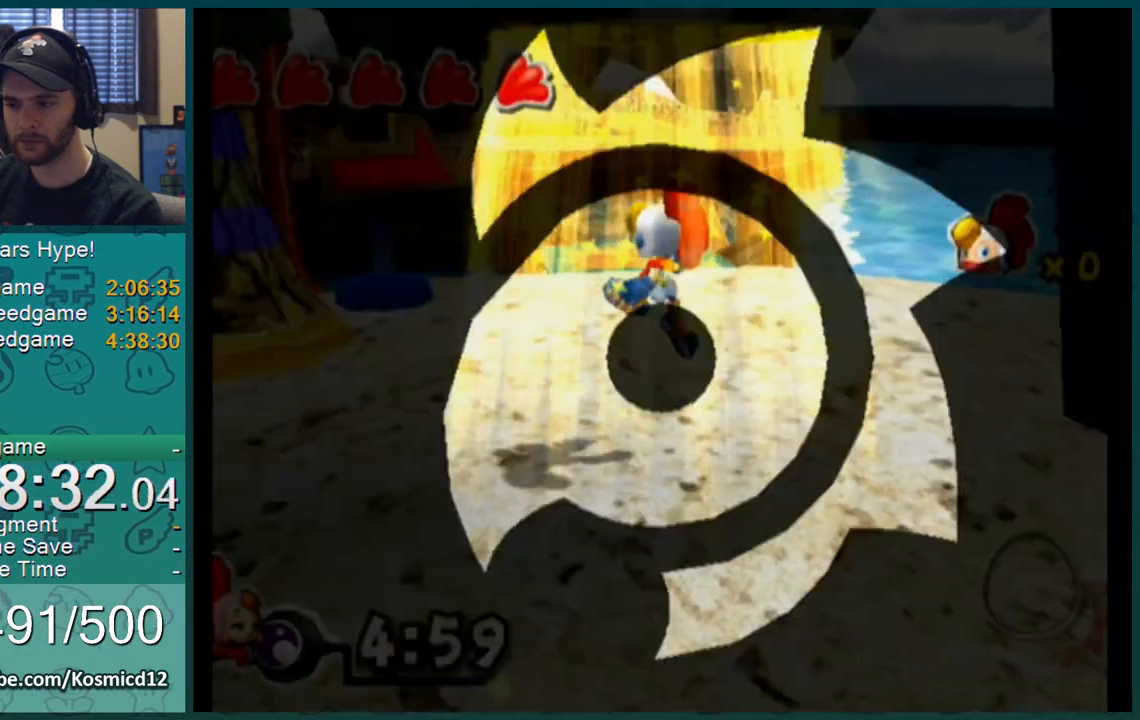
{"buttons": ["L1"], "left_stick": "up", "right_stick": "center", "events": [[67, "right_stick", "center"], [367, "right_stick", "up-right"], [434, "right_stick", "center"]]}
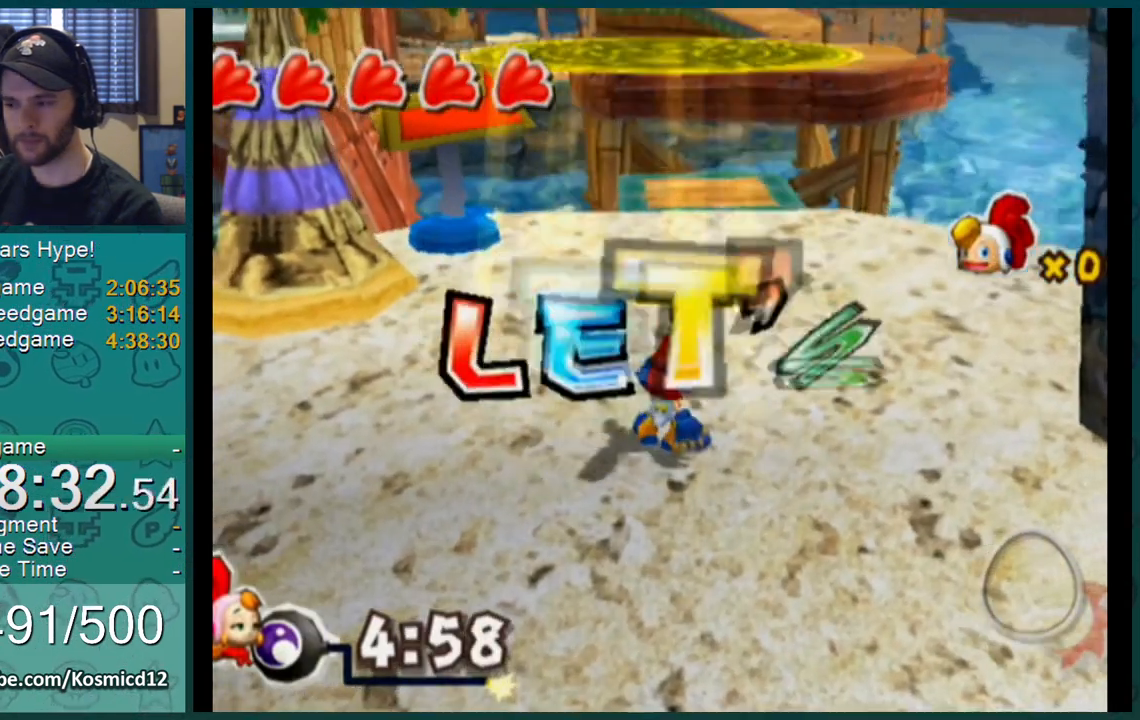
{"buttons": [], "left_stick": "up", "right_stick": "center", "events": [[484, "L1", "up"]]}
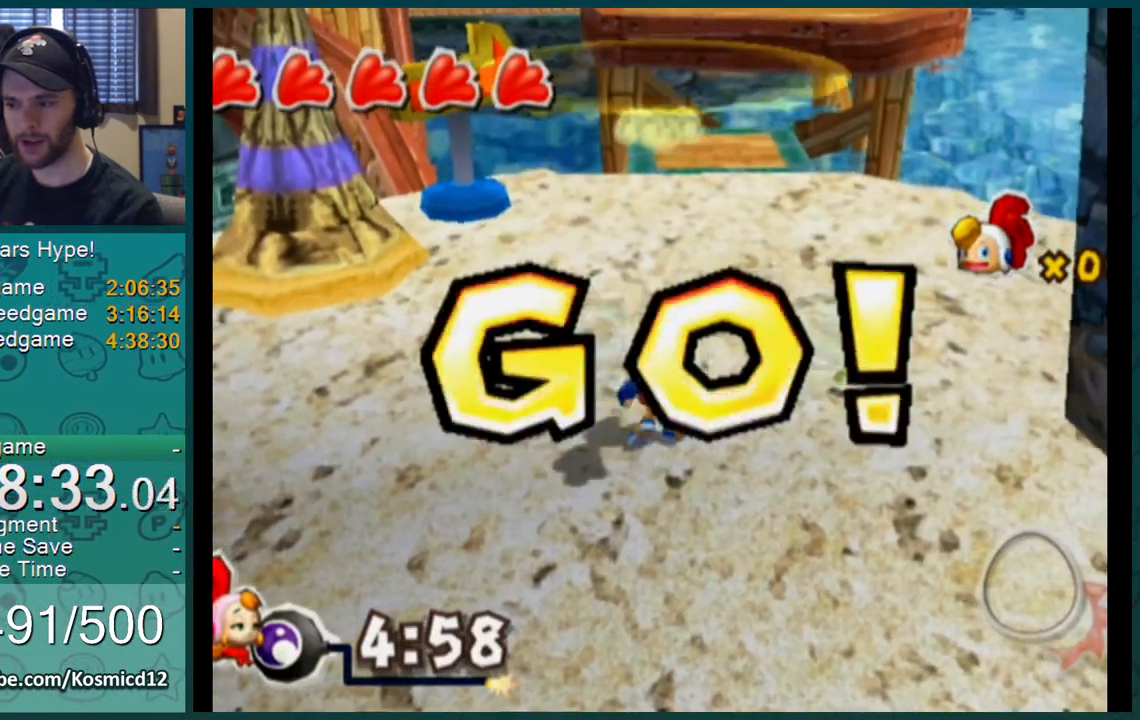
{"buttons": [], "left_stick": "up", "right_stick": "center", "events": []}
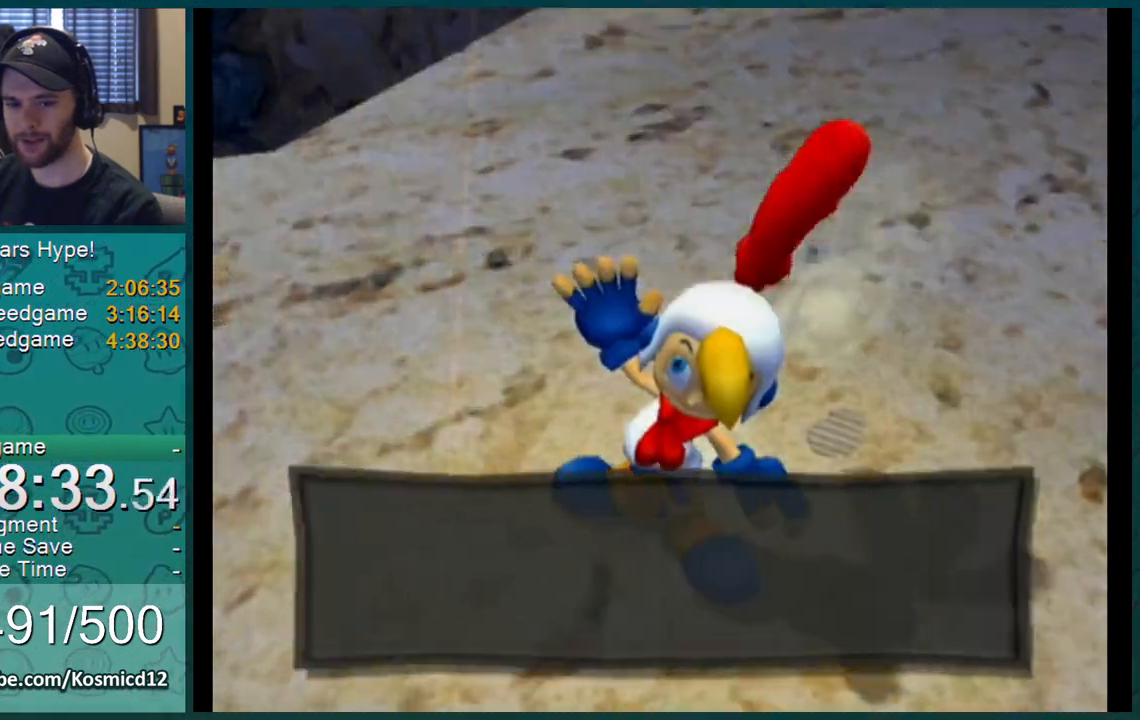
{"buttons": ["A", "B", "L1"], "left_stick": "up-right", "right_stick": "center", "events": [[84, "L1", "down"], [117, "A", "down"], [117, "B", "down"], [201, "A", "up"], [234, "B", "up"], [267, "A", "down"], [267, "B", "down"], [301, "A", "up"], [301, "left_stick", "up-right"], [334, "A", "down"], [401, "A", "up"], [401, "B", "up"], [434, "A", "down"], [434, "B", "down"], [468, "A", "up"], [468, "B", "up"], [484, "A", "down"], [484, "B", "down"]]}
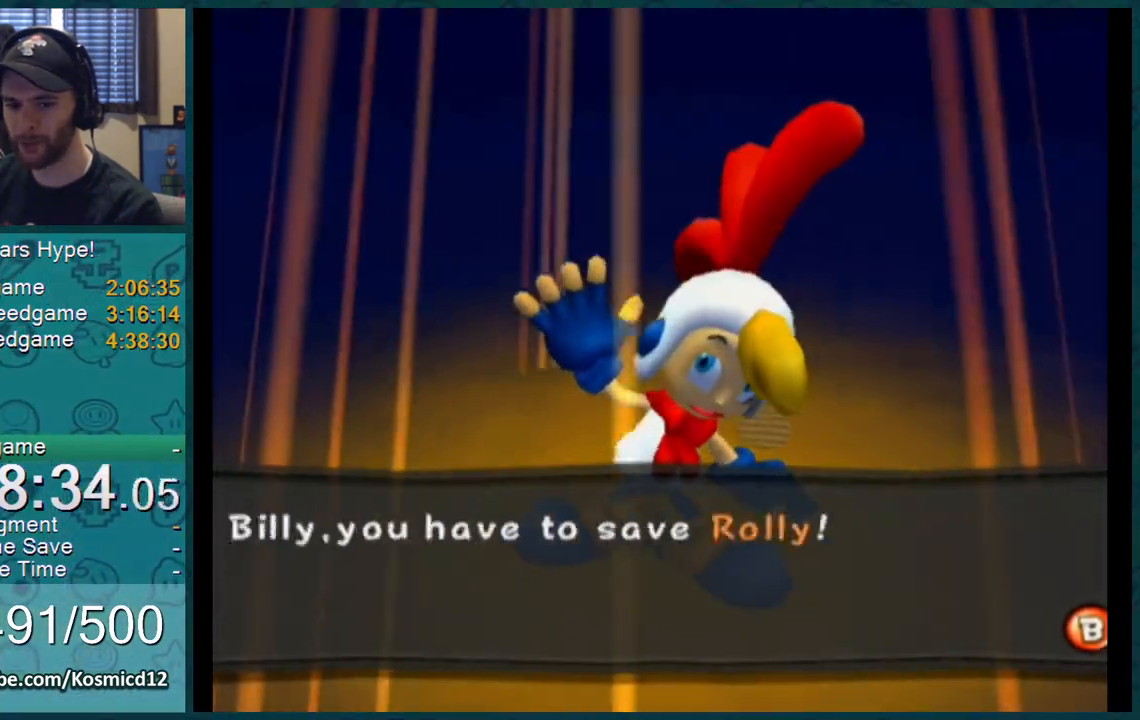
{"buttons": ["L1"], "left_stick": "up-right", "right_stick": "center", "events": [[33, "A", "up"], [33, "B", "up"], [67, "A", "down"], [67, "B", "down"], [83, "A", "up"], [117, "B", "up"], [150, "A", "down"], [150, "B", "down"], [183, "B", "up"], [200, "B", "down"], [233, "A", "up"], [233, "B", "up"], [283, "A", "down"], [283, "B", "down"], [300, "A", "up"], [300, "B", "up"]]}
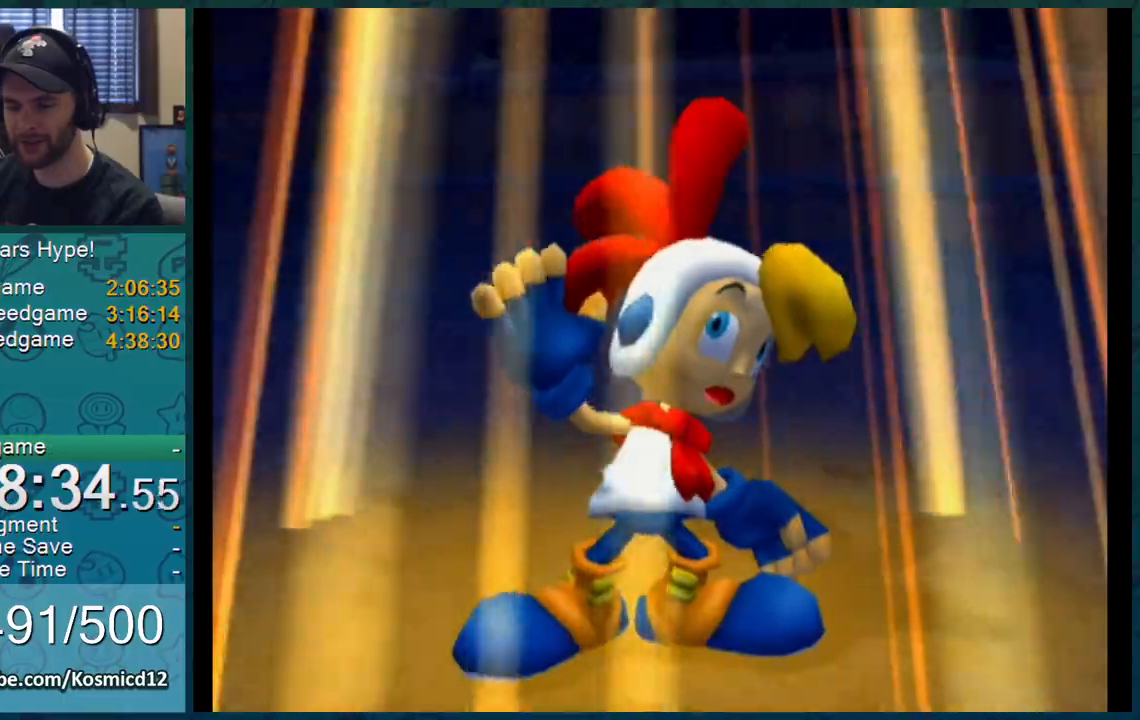
{"buttons": ["L1"], "left_stick": "up-right", "right_stick": "center", "events": []}
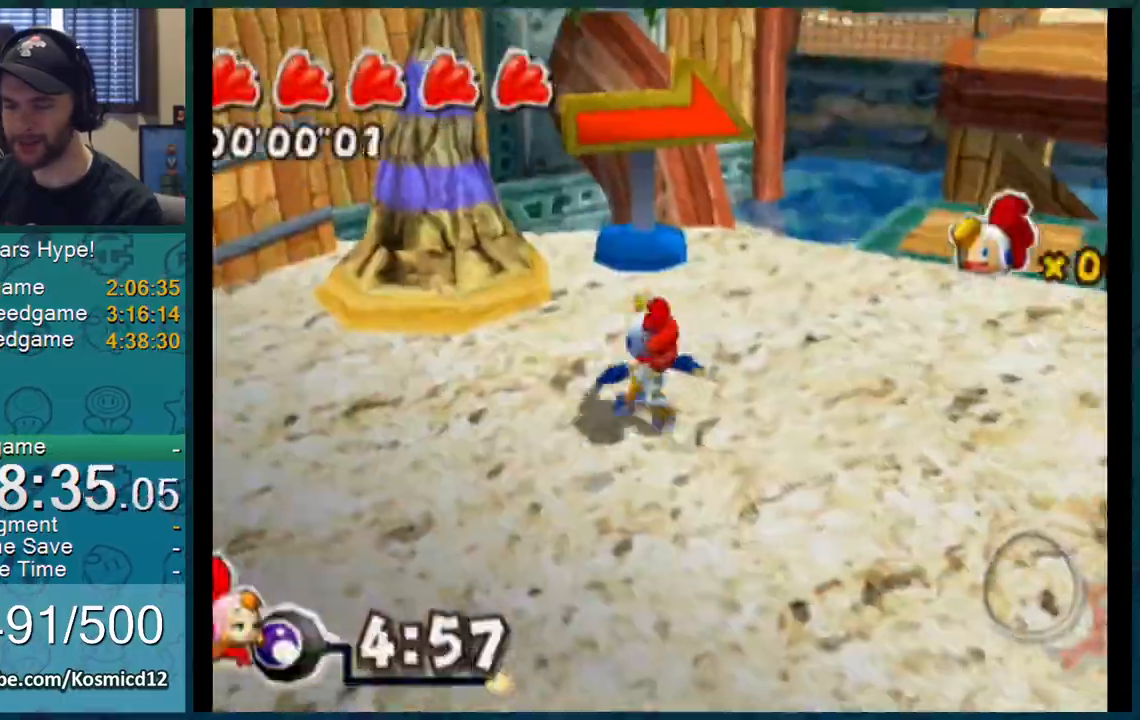
{"buttons": ["L1"], "left_stick": "up-right", "right_stick": "up-left", "events": [[334, "right_stick", "up-left"]]}
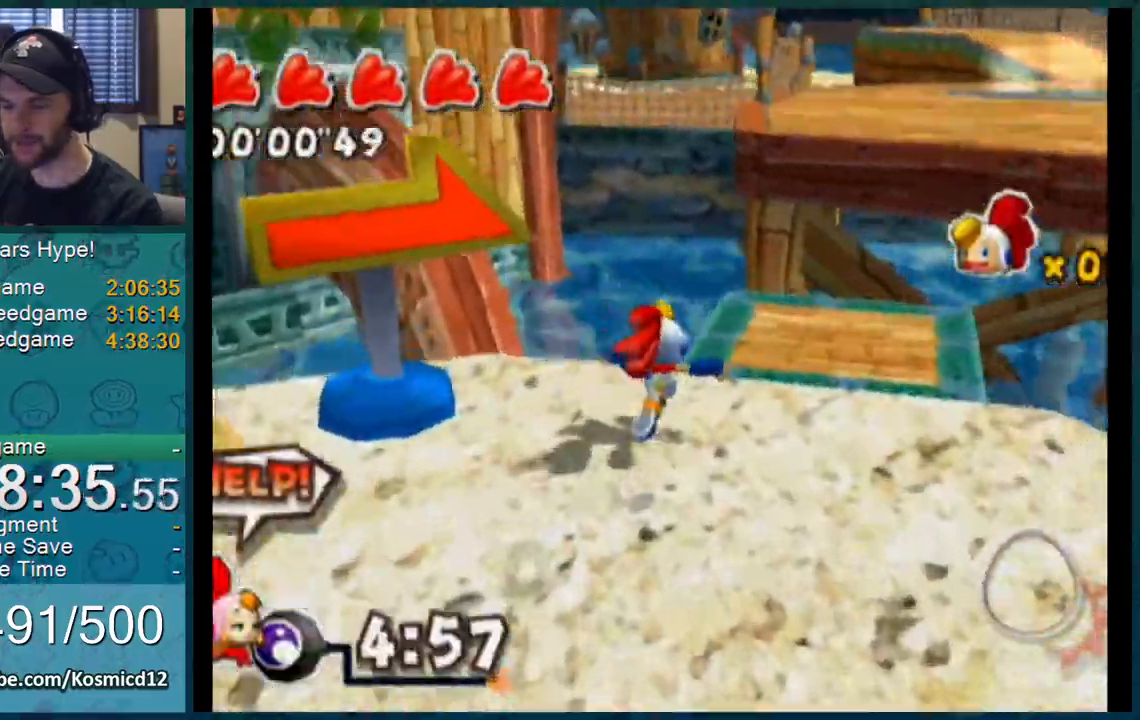
{"buttons": ["L1"], "left_stick": "up", "right_stick": "center", "events": [[201, "right_stick", "center"], [451, "left_stick", "up"]]}
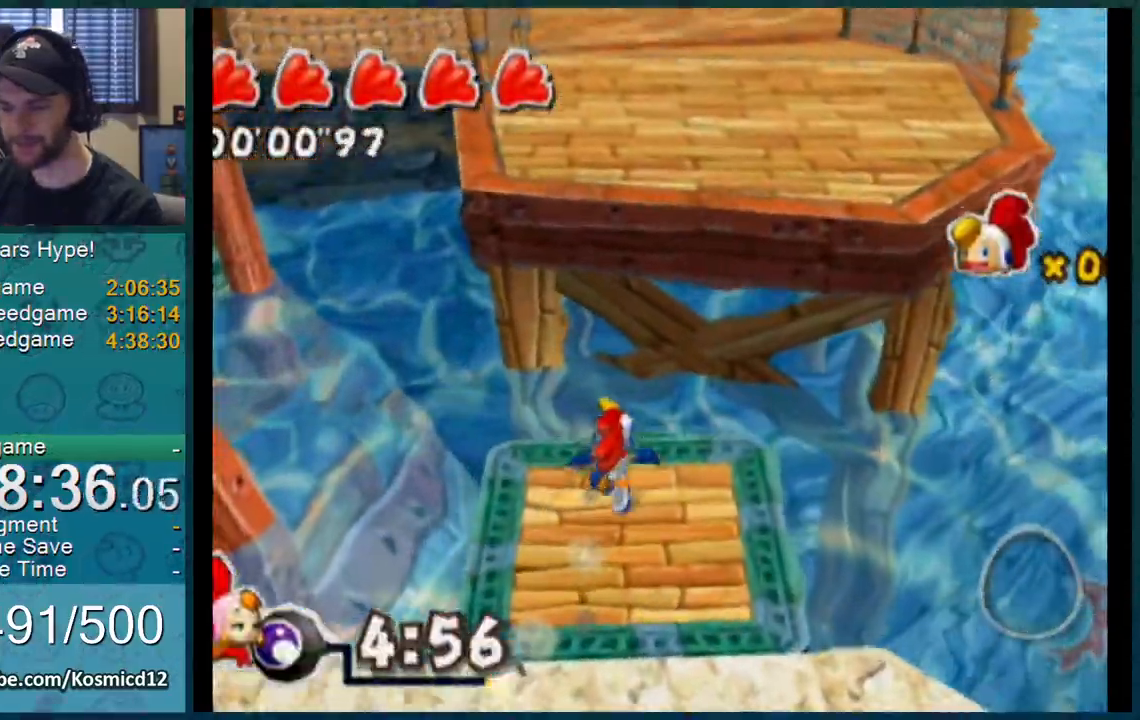
{"buttons": ["A", "L1"], "left_stick": "up", "right_stick": "center", "events": [[117, "A", "down"]]}
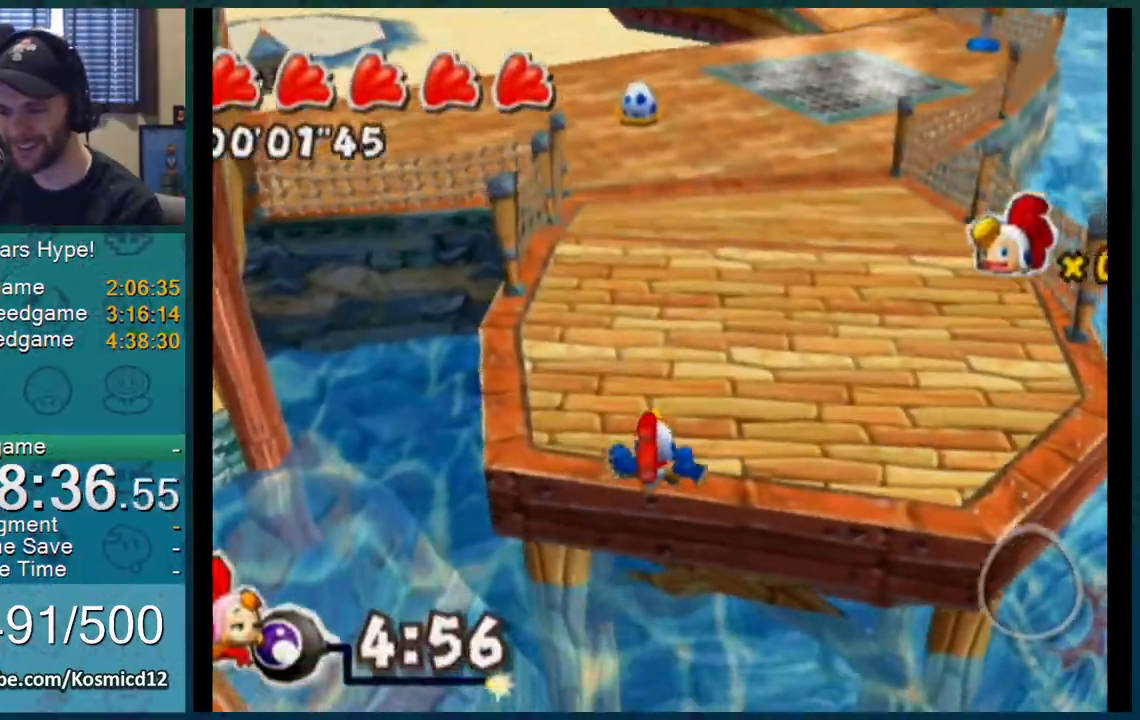
{"buttons": ["L1"], "left_stick": "up", "right_stick": "center", "events": [[100, "A", "up"]]}
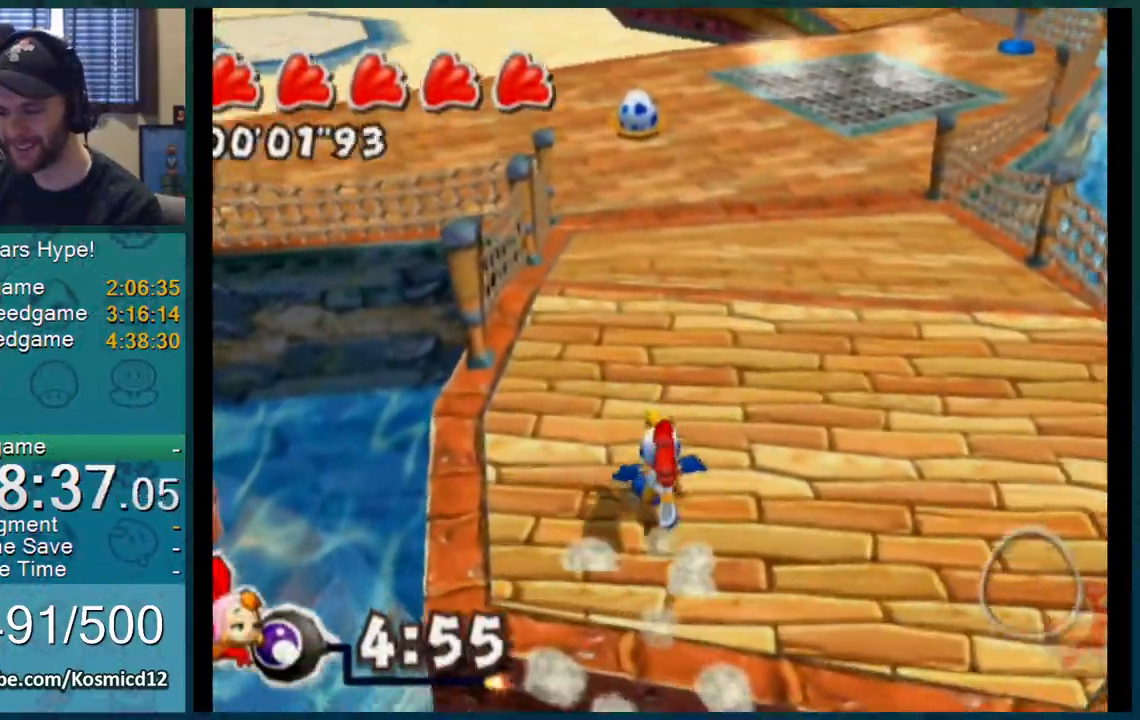
{"buttons": ["L1"], "left_stick": "up-right", "right_stick": "right", "events": [[133, "right_stick", "right"], [400, "left_stick", "up-right"]]}
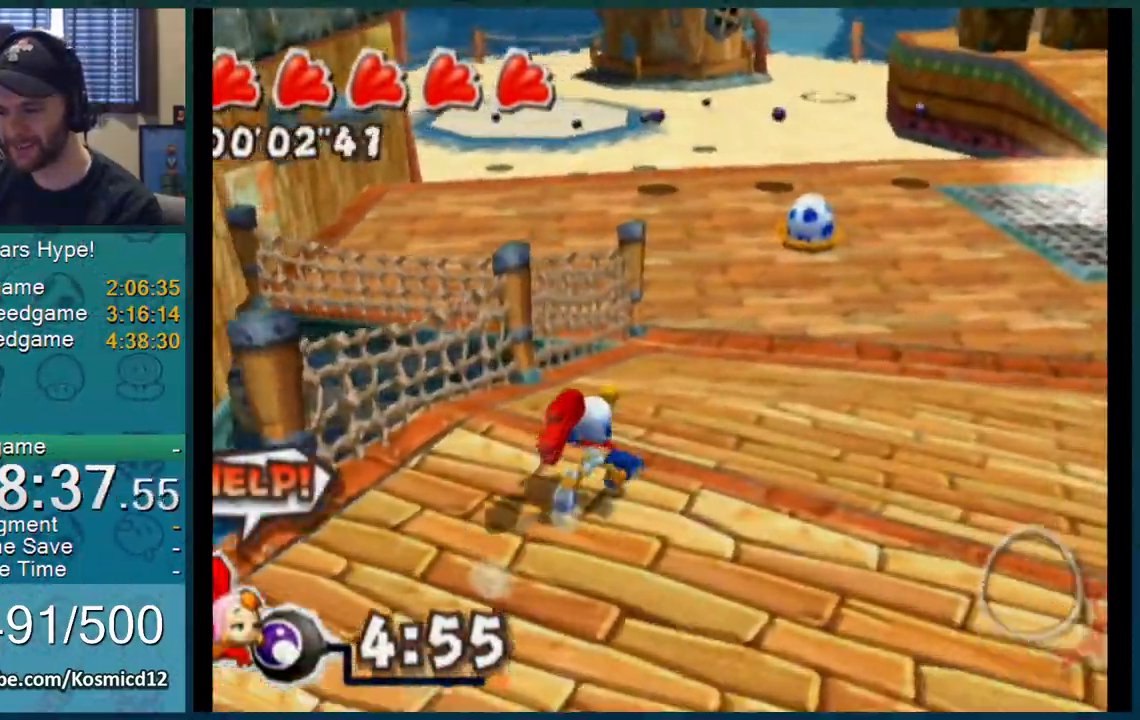
{"buttons": ["L1"], "left_stick": "up-right", "right_stick": "right", "events": []}
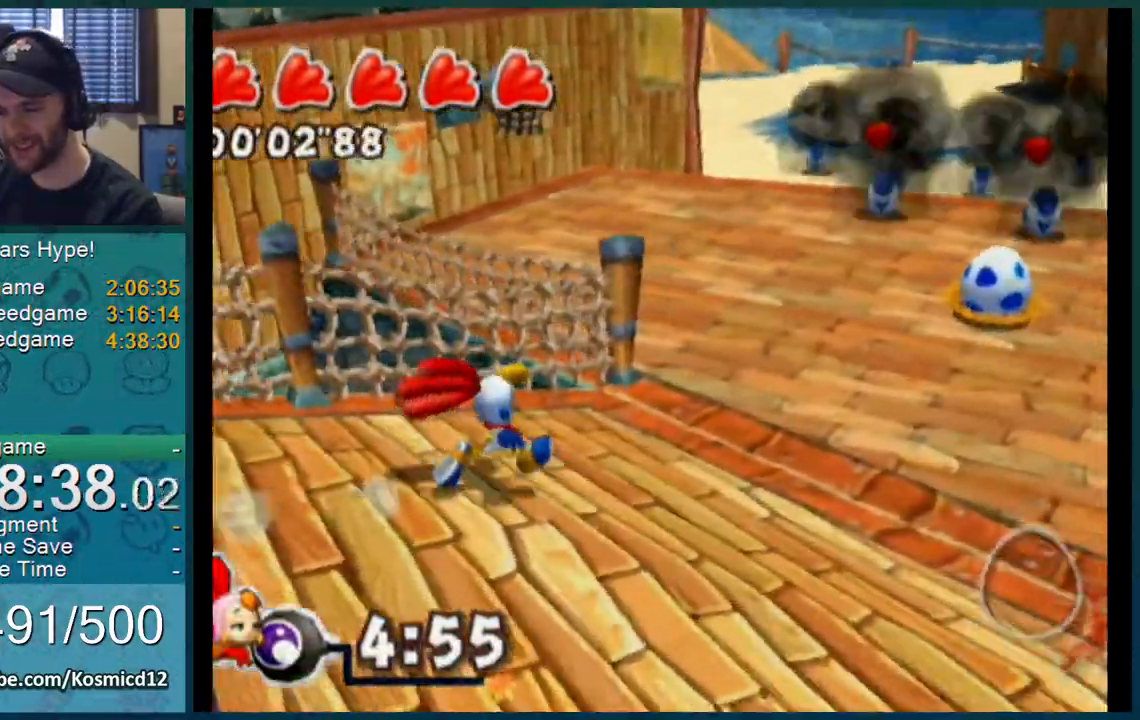
{"buttons": ["L1"], "left_stick": "right", "right_stick": "right", "events": [[434, "left_stick", "right"]]}
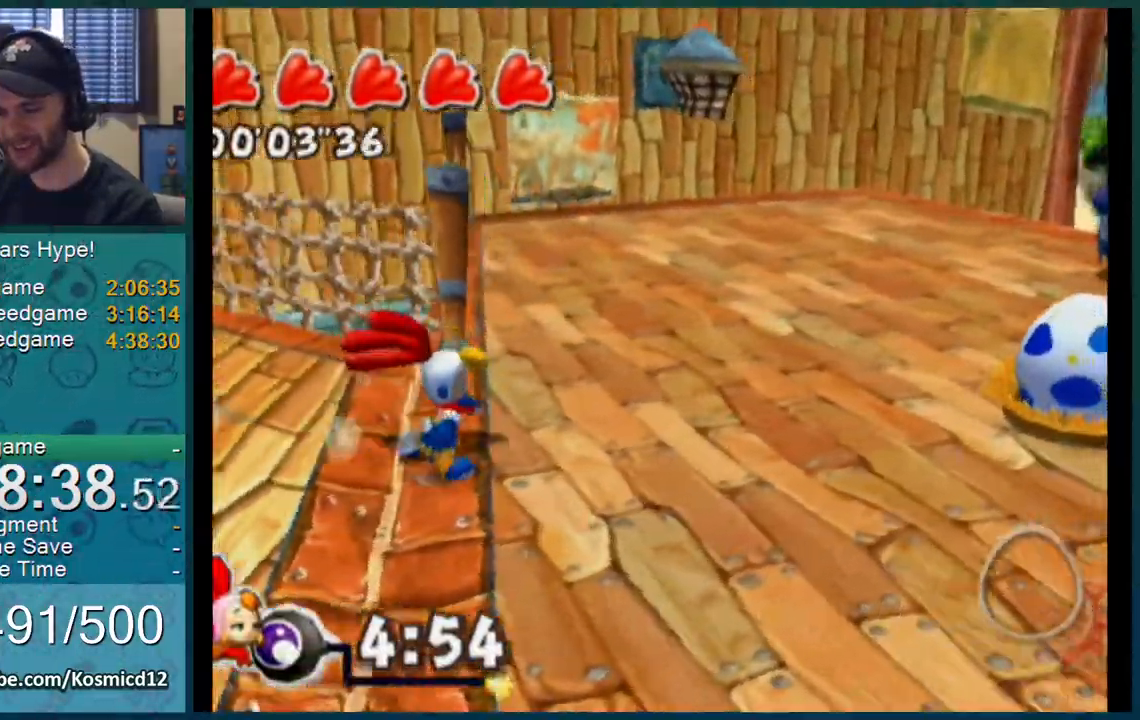
{"buttons": ["L1"], "left_stick": "right", "right_stick": "right", "events": []}
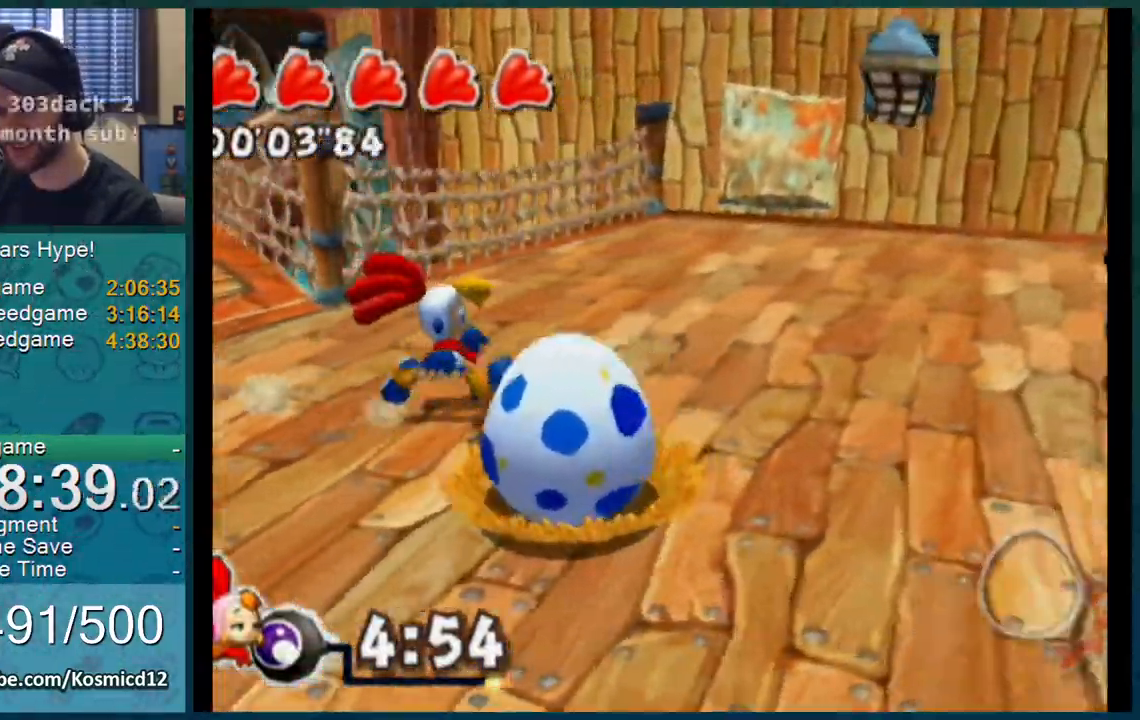
{"buttons": ["L1"], "left_stick": "up-left", "right_stick": "center", "events": [[17, "left_stick", "down-right"], [184, "left_stick", "down-left"], [200, "right_stick", "center"], [334, "left_stick", "up-left"]]}
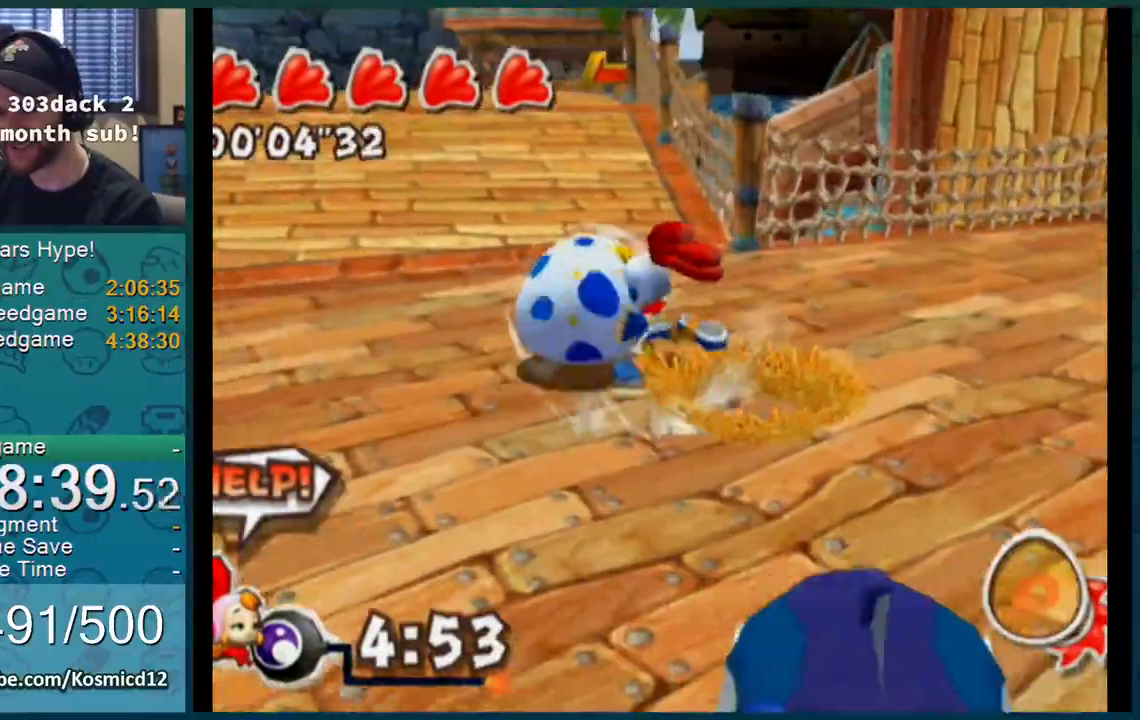
{"buttons": ["L1"], "left_stick": "up", "right_stick": "center", "events": [[150, "left_stick", "up"]]}
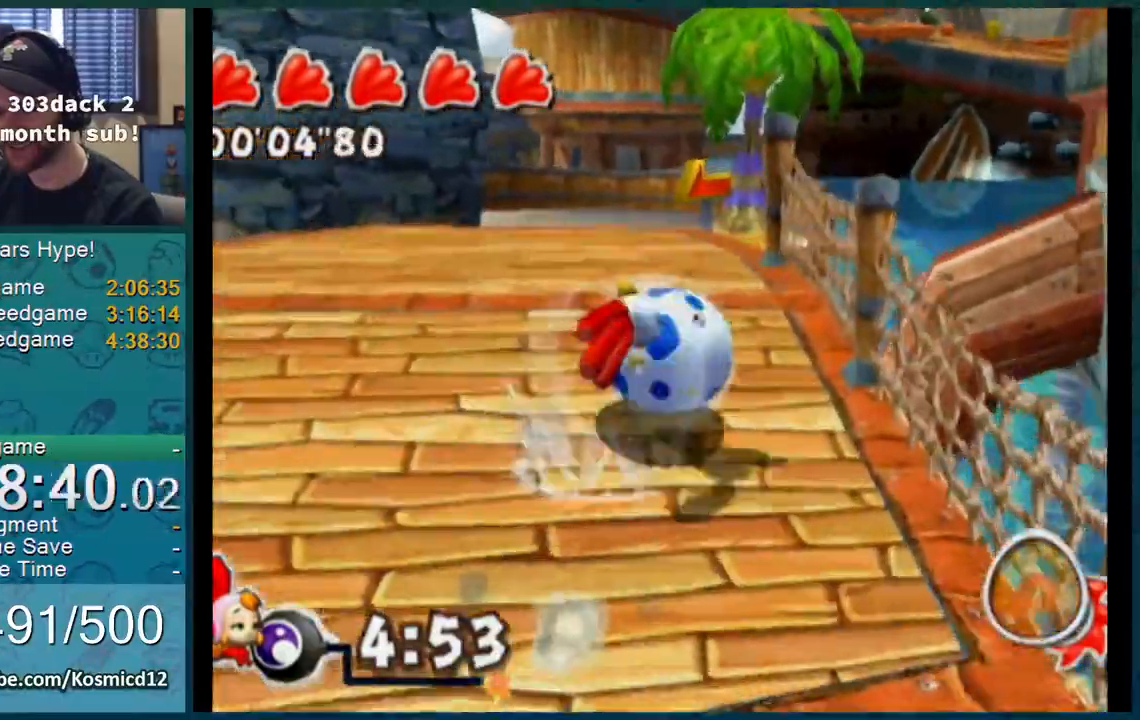
{"buttons": ["L1"], "left_stick": "up-right", "right_stick": "center", "events": [[17, "A", "down"], [234, "A", "up"], [417, "left_stick", "up-right"]]}